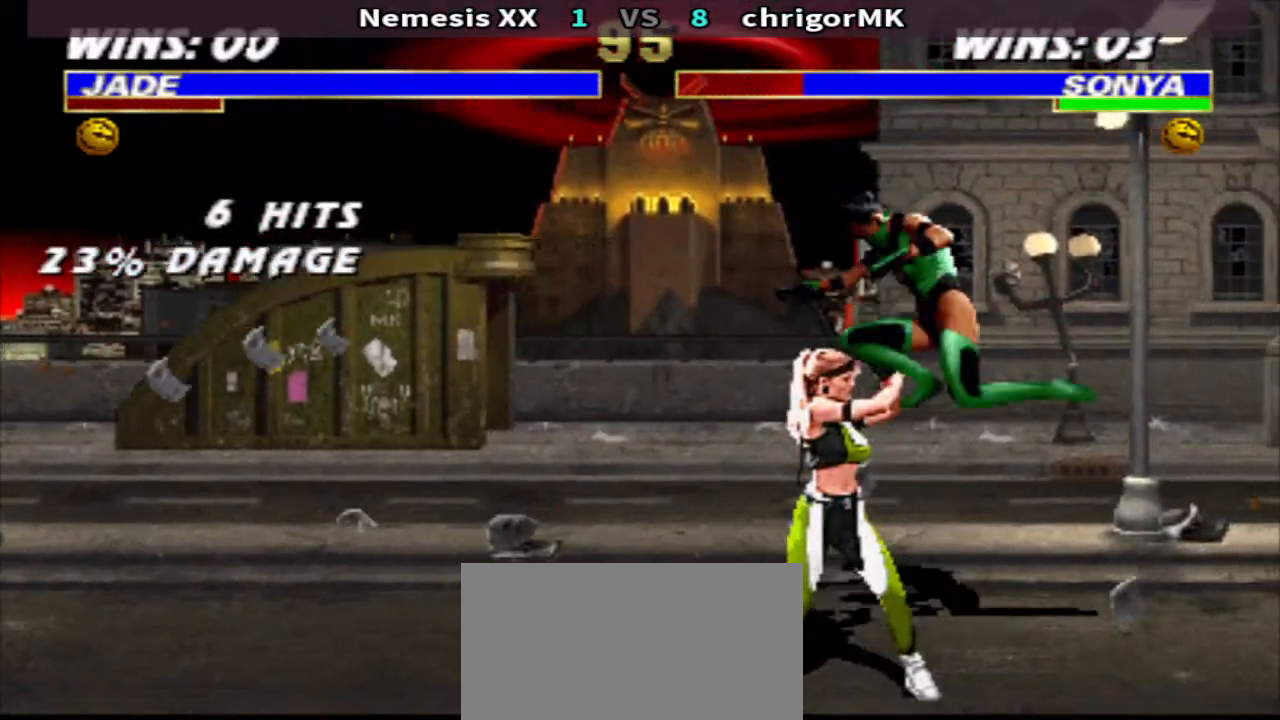
Gameplay with a controller (arcade stick); each line is a JSON object with the inputs held at the frame after it. "events" lists button and stick changes between this image and that frame as [ms after this image, input, new state], when the widget could be followed in between. Not read: L3 R3.
{"buttons": ["TRIANGLE", "DPAD_DOWN", "DPAD_LEFT"], "events": [[133, "DPAD_DOWN", "down"]]}
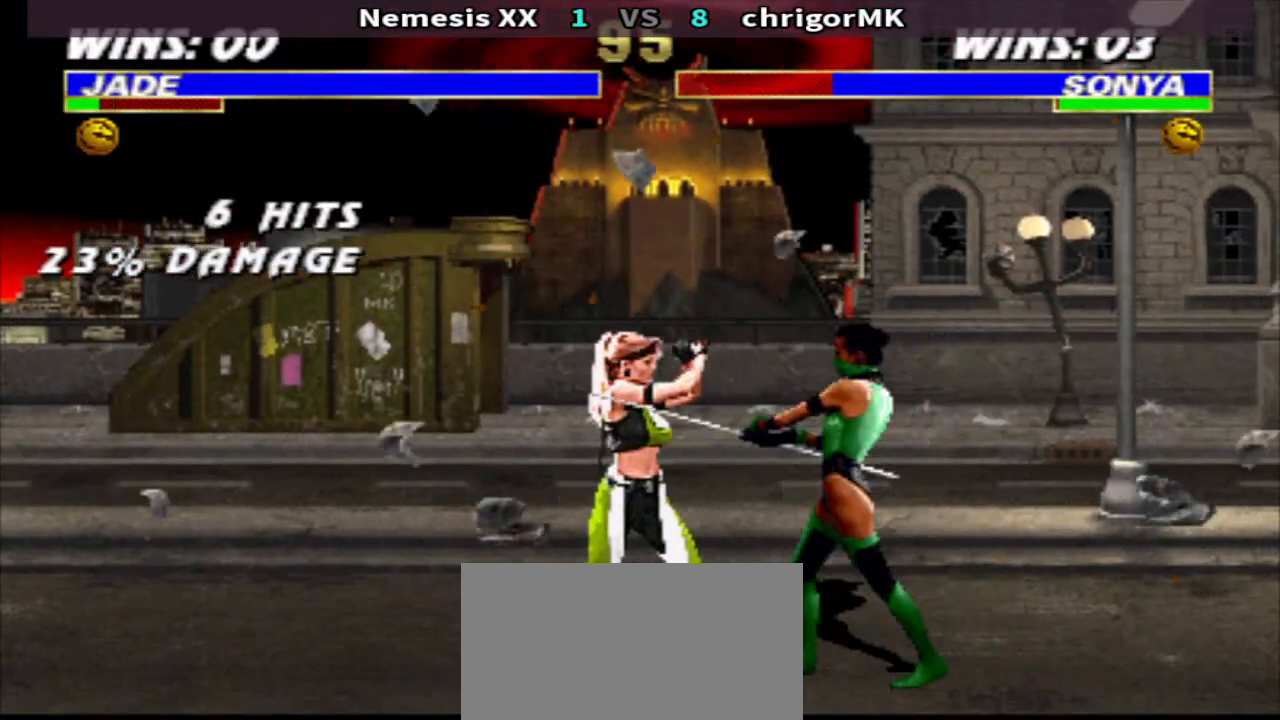
{"buttons": ["DPAD_DOWN", "DPAD_LEFT"], "events": [[467, "TRIANGLE", "up"]]}
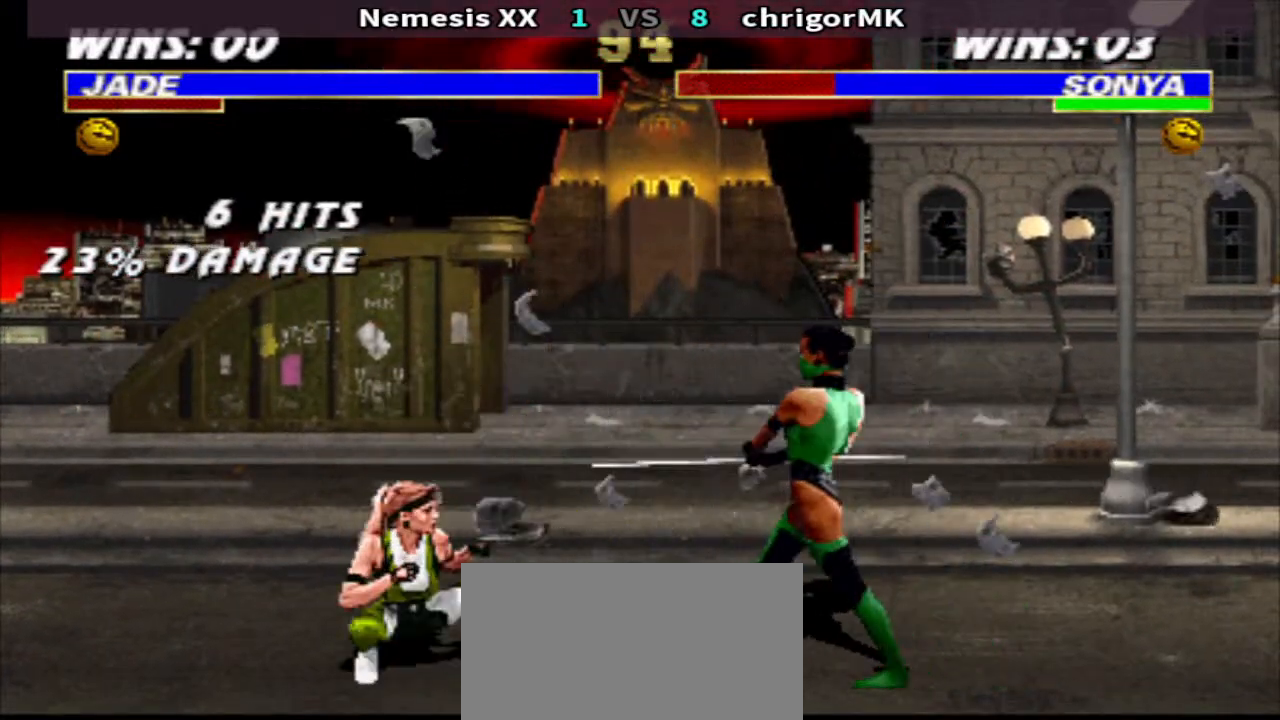
{"buttons": ["TRIANGLE", "DPAD_DOWN", "DPAD_LEFT"], "events": [[167, "TRIANGLE", "down"]]}
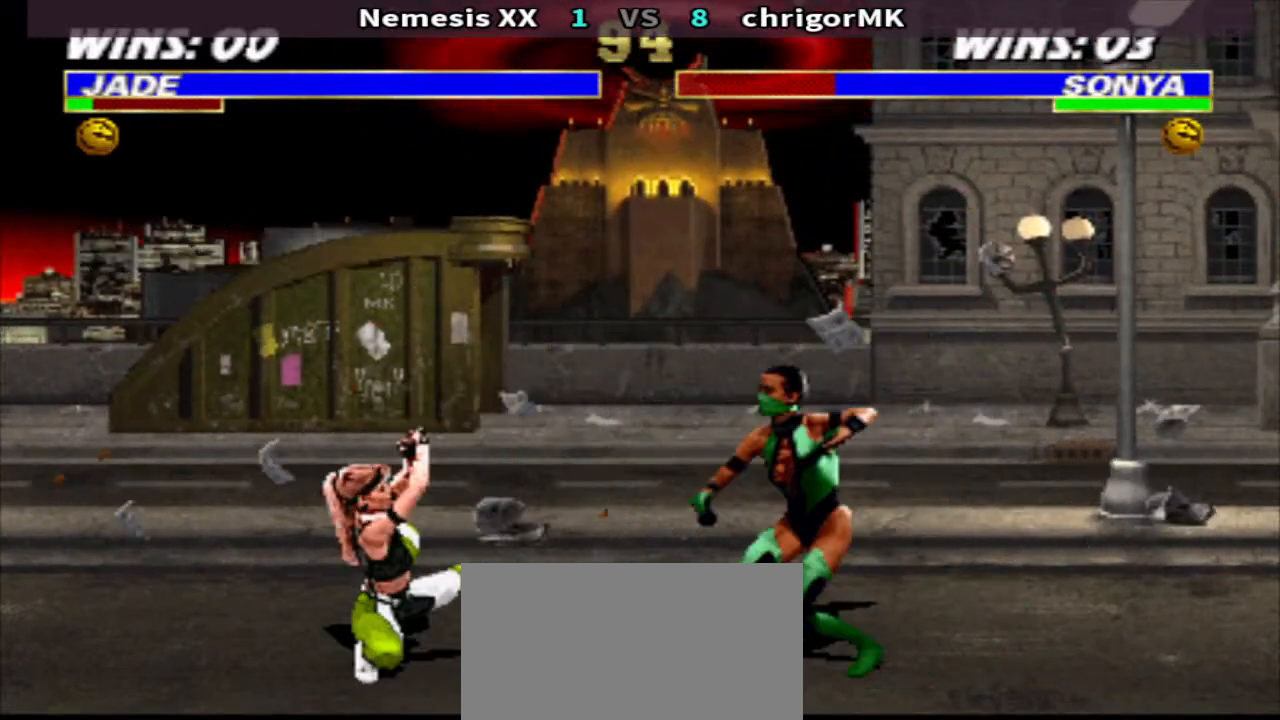
{"buttons": ["DPAD_DOWN", "DPAD_RIGHT"], "events": [[367, "TRIANGLE", "up"], [467, "DPAD_LEFT", "up"], [467, "DPAD_RIGHT", "down"]]}
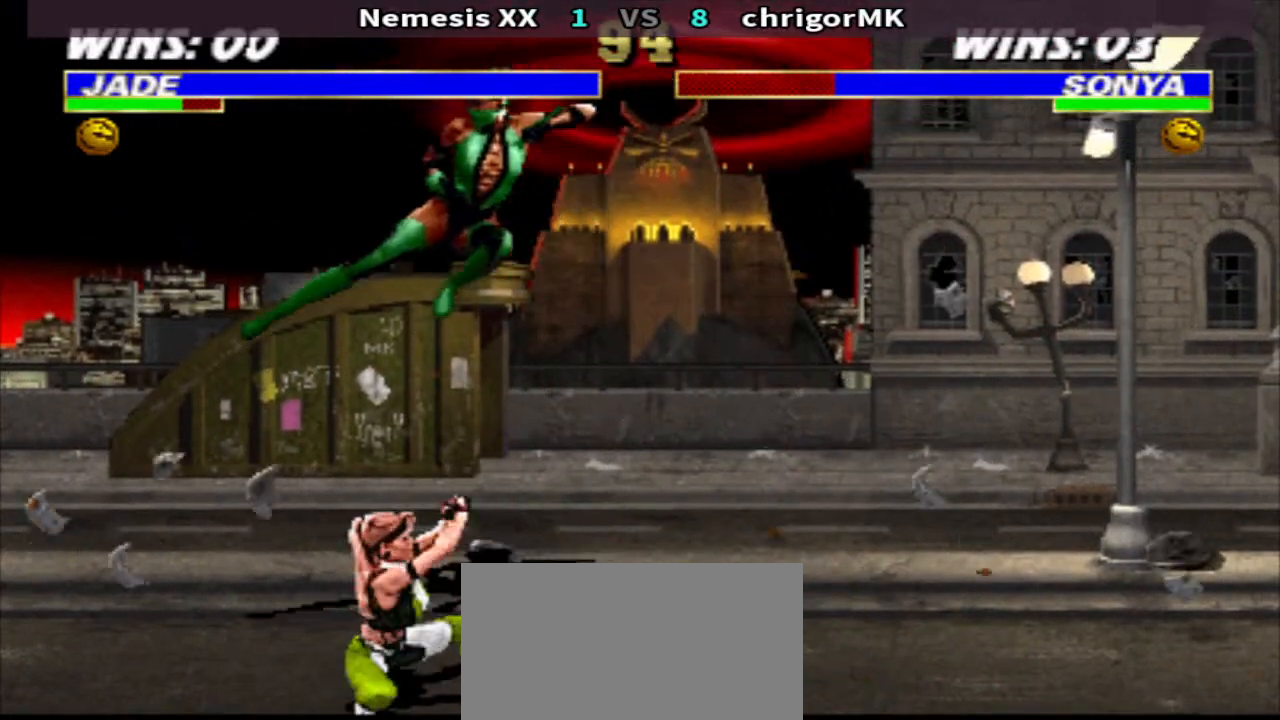
{"buttons": ["R1", "DPAD_LEFT"], "events": [[167, "CIRCLE", "down"], [300, "CIRCLE", "up"], [367, "DPAD_DOWN", "up"], [367, "DPAD_RIGHT", "up"], [400, "R1", "down"], [467, "DPAD_LEFT", "down"]]}
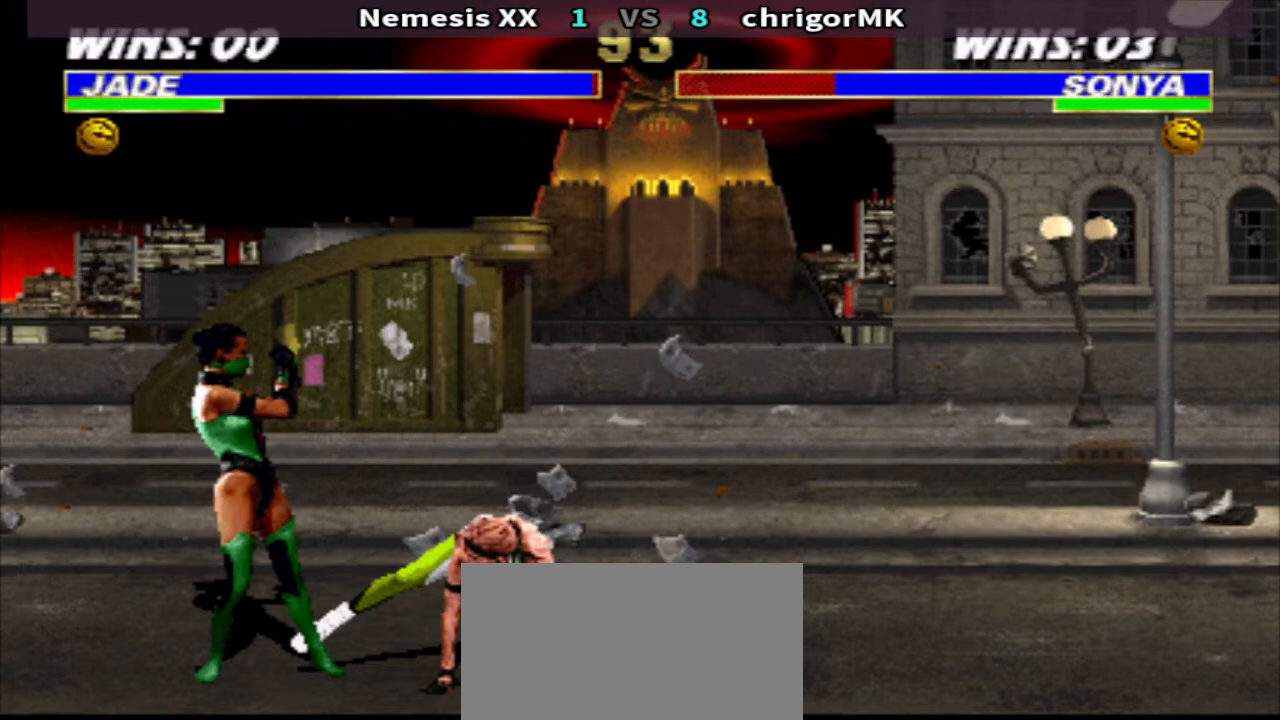
{"buttons": ["DPAD_UP"], "events": [[167, "CIRCLE", "down"], [167, "R1", "up"], [267, "DPAD_LEFT", "up"], [333, "CIRCLE", "up"], [333, "DPAD_UP", "down"], [333, "R2", "down"], [400, "R2", "up"], [433, "SQUARE", "down"], [500, "SQUARE", "up"]]}
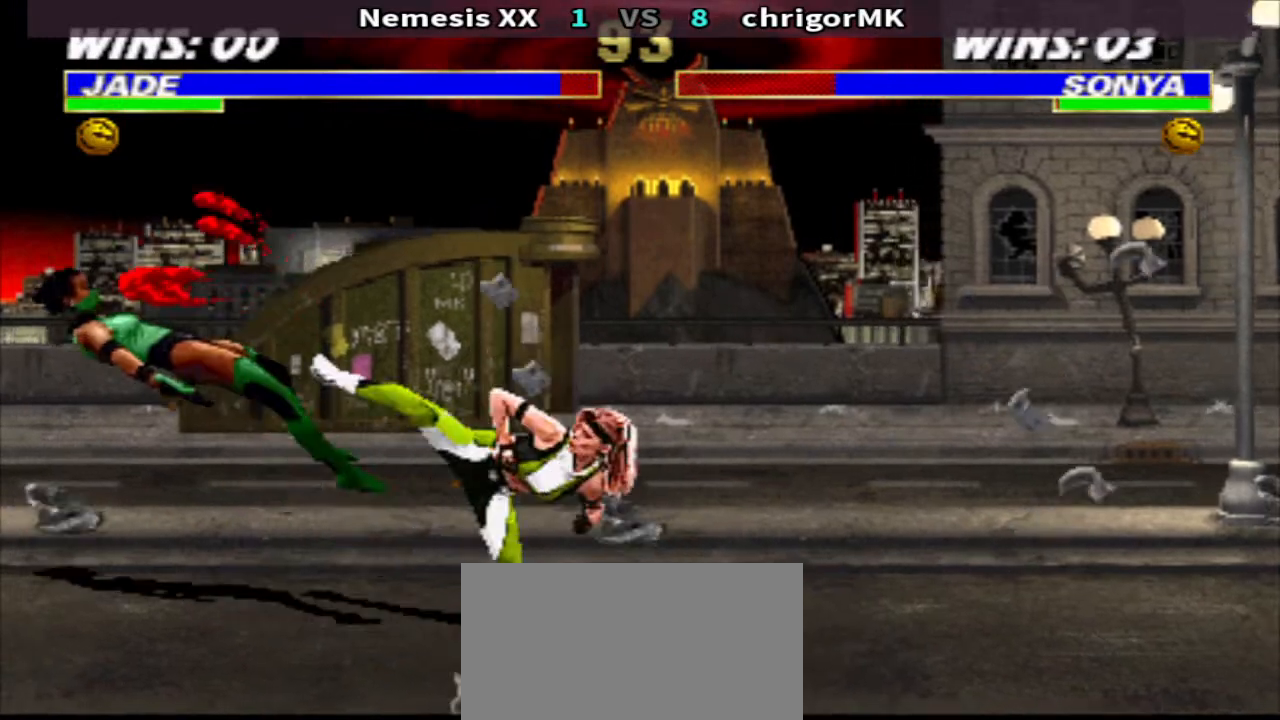
{"buttons": [], "events": [[67, "SQUARE", "down"], [133, "DPAD_UP", "up"], [133, "SQUARE", "up"]]}
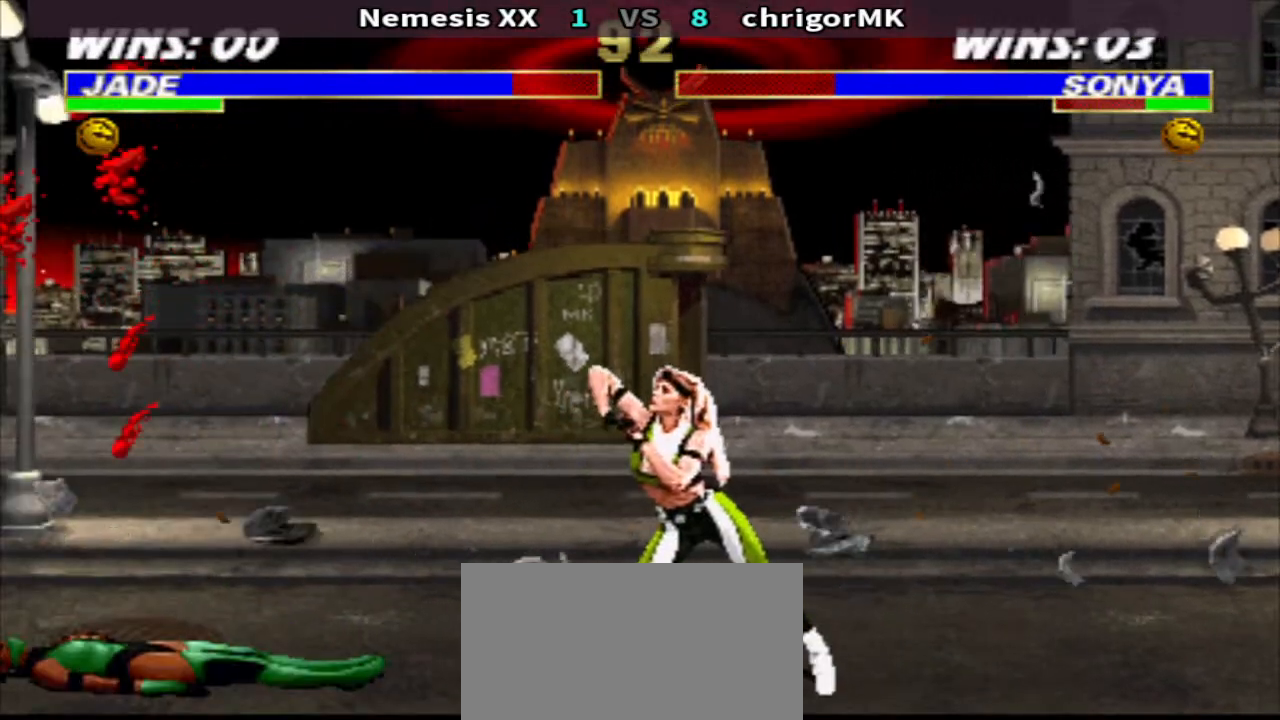
{"buttons": ["DPAD_LEFT"], "events": [[167, "DPAD_DOWN", "down"], [400, "DPAD_DOWN", "up"], [500, "DPAD_LEFT", "down"]]}
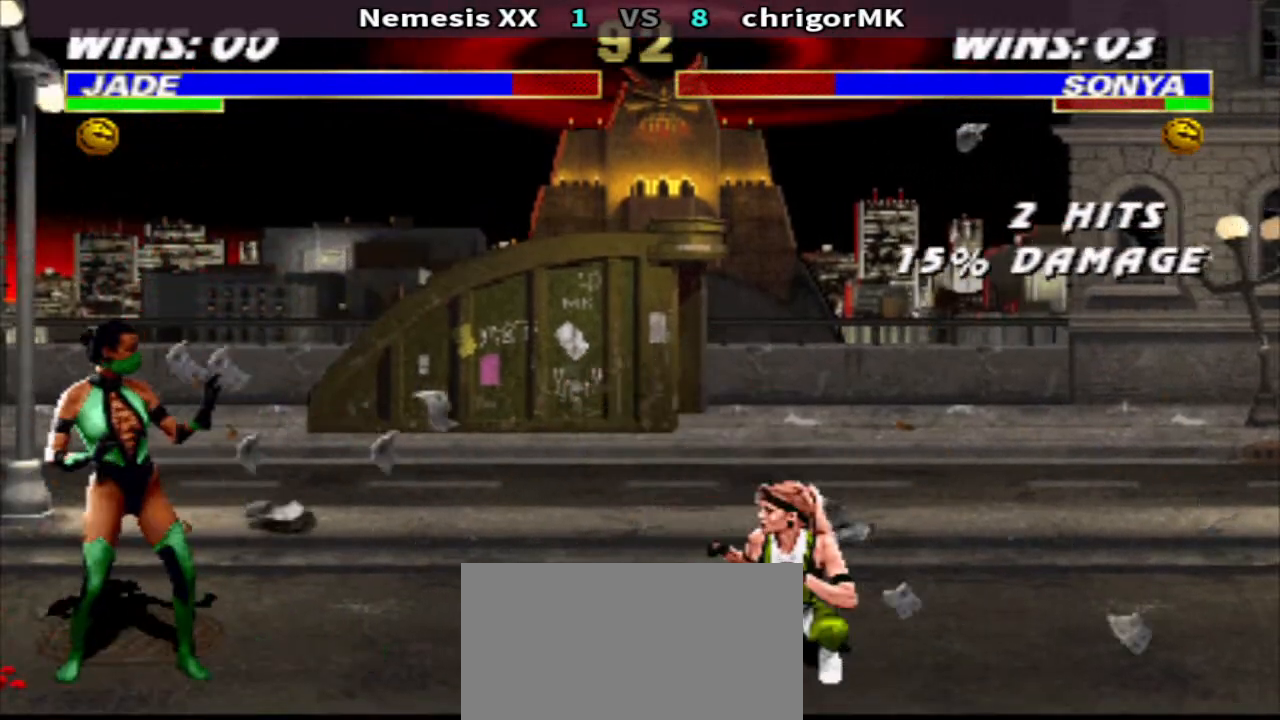
{"buttons": ["TRIANGLE", "DPAD_DOWN", "DPAD_RIGHT"], "events": [[33, "DPAD_UP", "down"], [133, "DPAD_LEFT", "up"], [133, "DPAD_UP", "up"], [300, "DPAD_RIGHT", "down"], [367, "CIRCLE", "down"], [367, "DPAD_DOWN", "down"], [433, "CIRCLE", "up"], [500, "TRIANGLE", "down"]]}
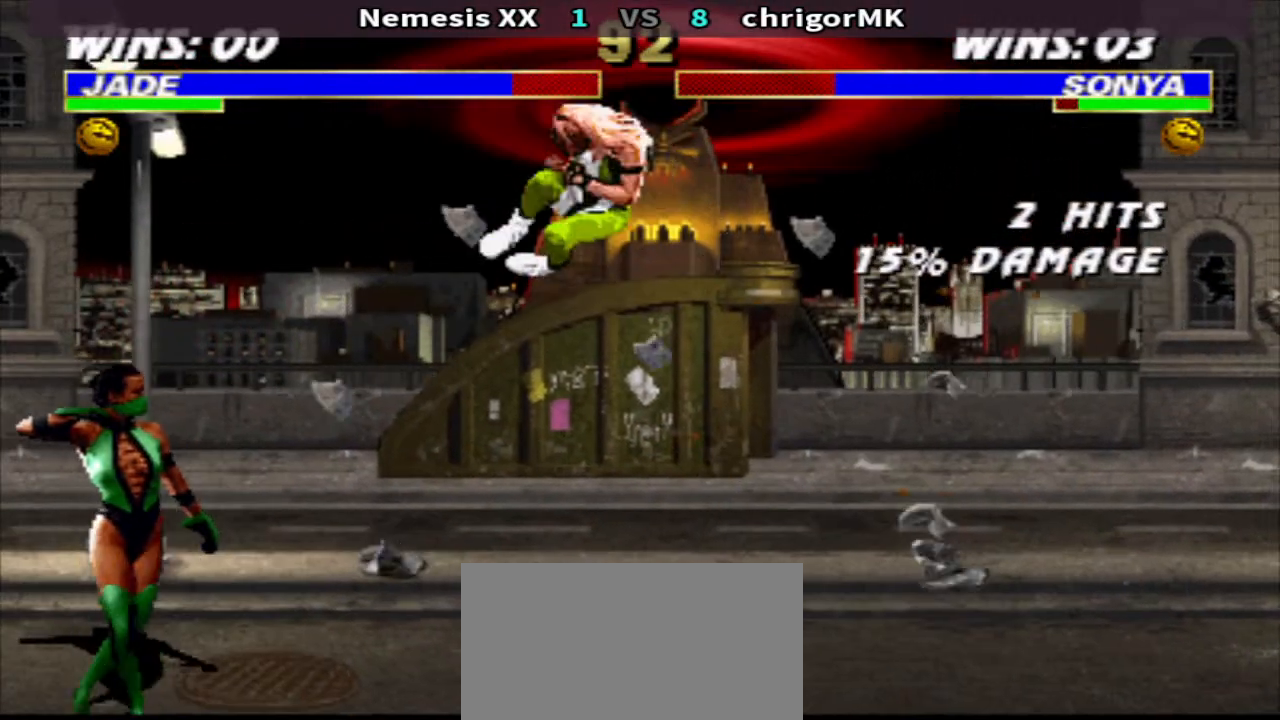
{"buttons": ["TRIANGLE", "DPAD_DOWN", "DPAD_RIGHT"], "events": []}
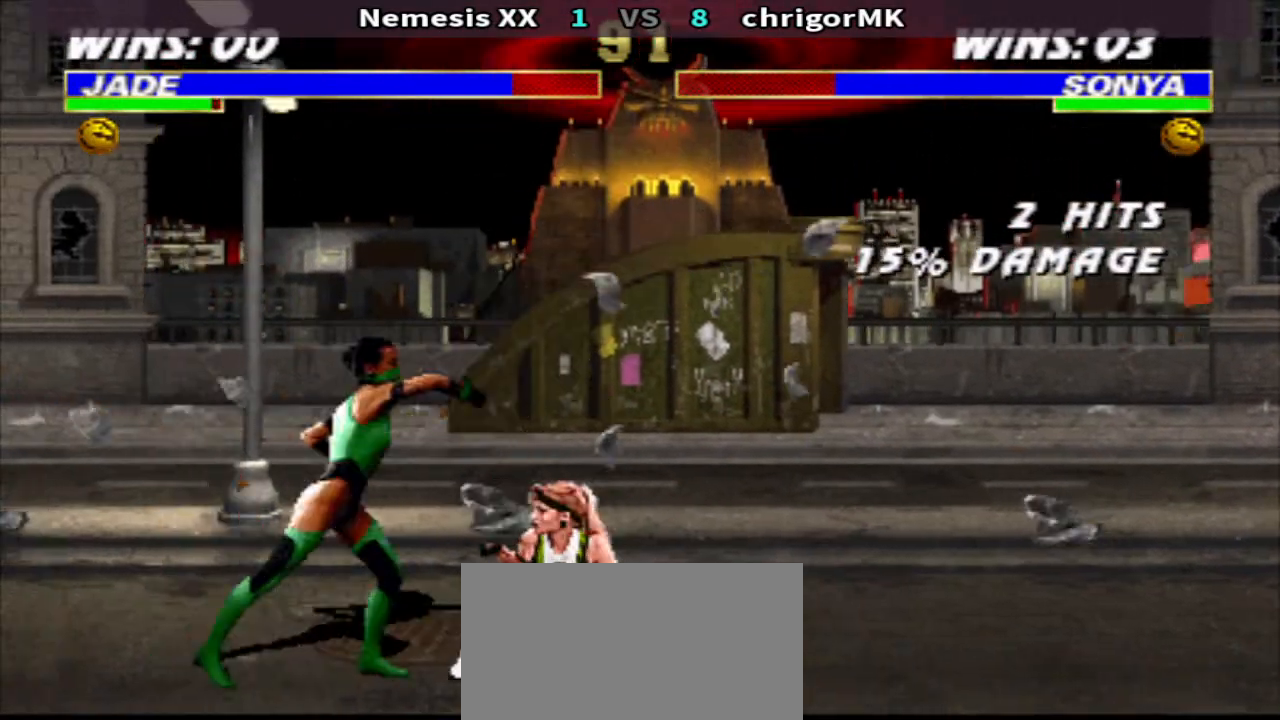
{"buttons": ["TRIANGLE", "DPAD_DOWN", "DPAD_RIGHT"], "events": [[167, "DPAD_DOWN", "up"], [467, "DPAD_DOWN", "down"]]}
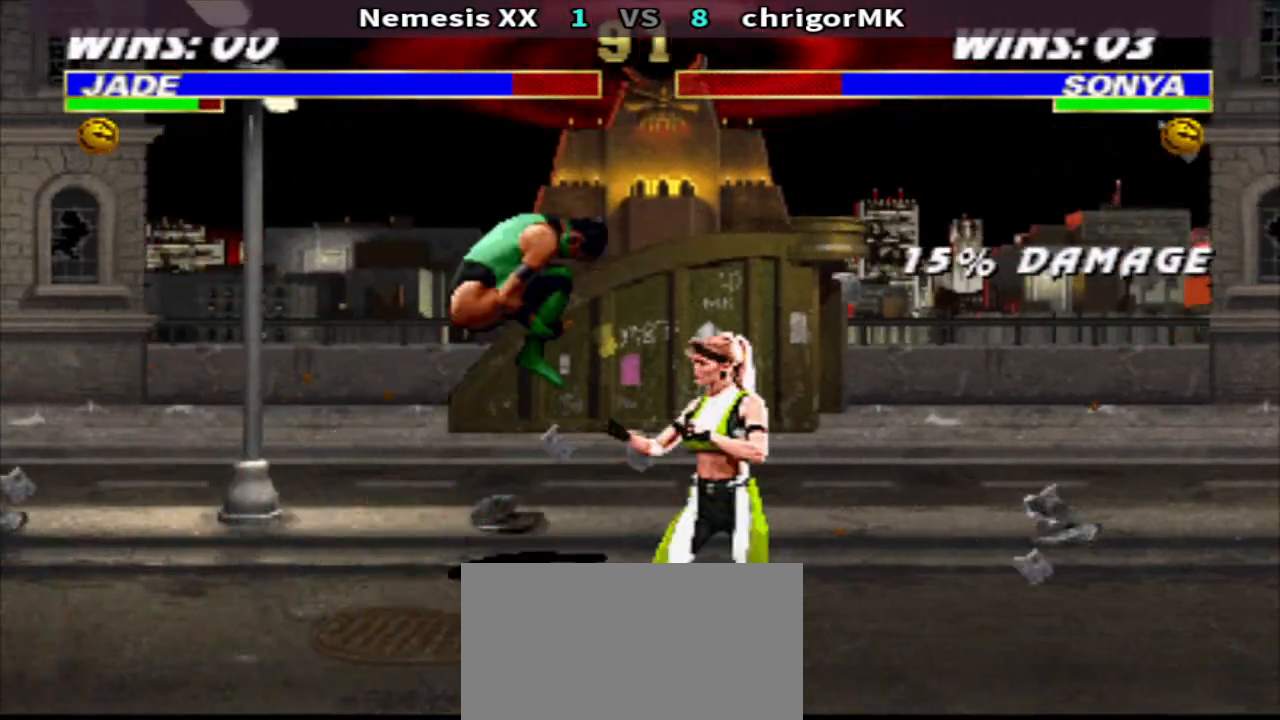
{"buttons": ["TRIANGLE", "DPAD_DOWN", "DPAD_LEFT"], "events": [[233, "TRIANGLE", "up"], [333, "SQUARE", "down"], [400, "TRIANGLE", "down"], [467, "DPAD_LEFT", "down"], [467, "DPAD_RIGHT", "up"], [467, "SQUARE", "up"]]}
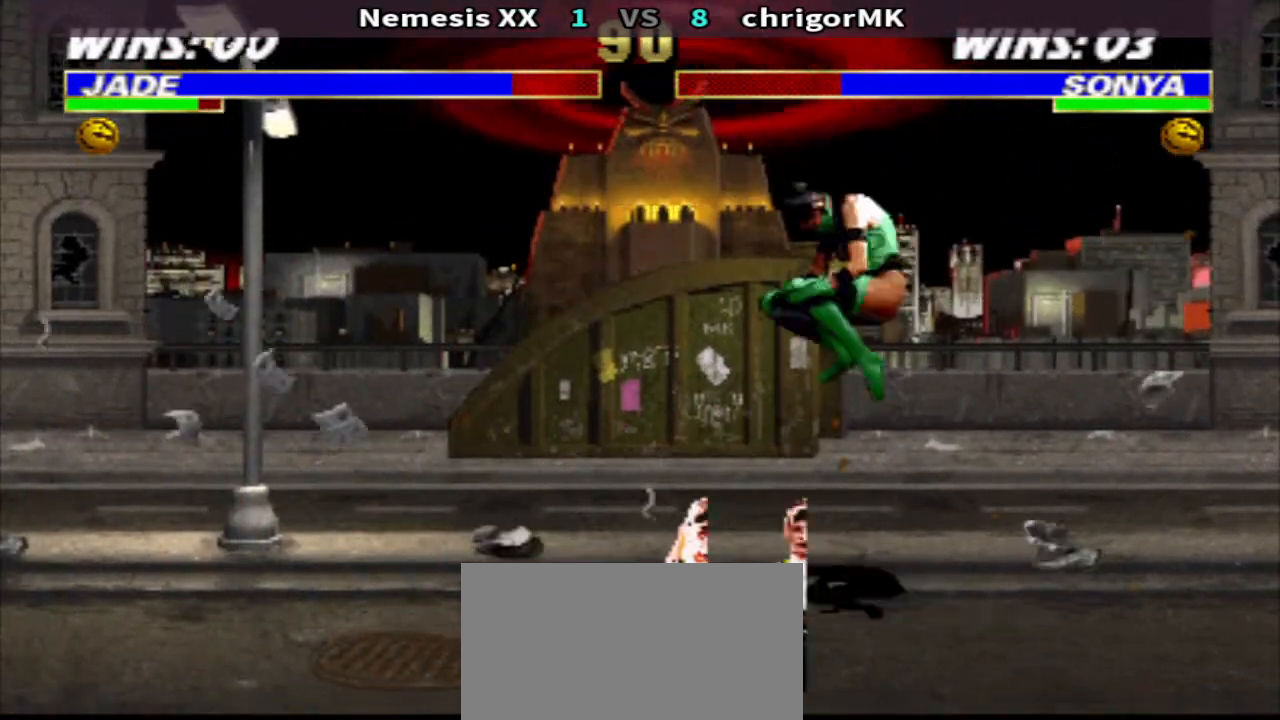
{"buttons": ["TRIANGLE", "DPAD_LEFT"], "events": [[467, "DPAD_DOWN", "up"]]}
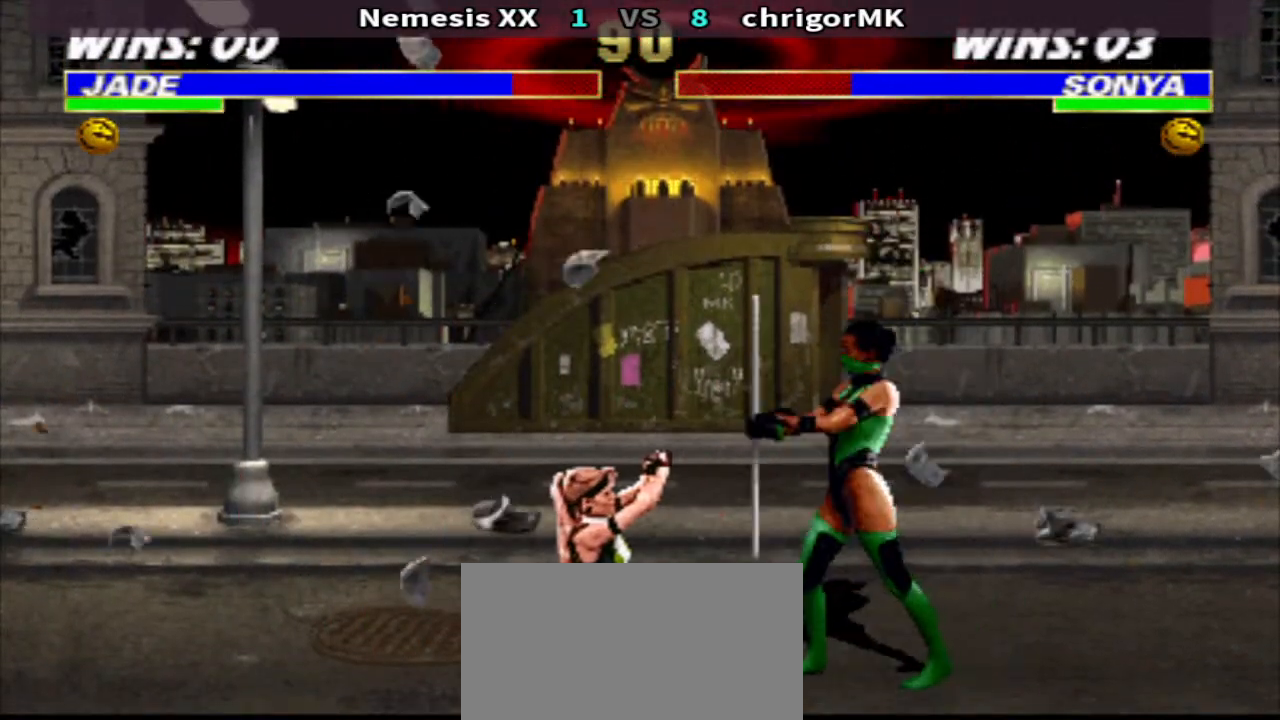
{"buttons": ["CIRCLE", "DPAD_LEFT"], "events": [[233, "DPAD_DOWN", "down"], [367, "DPAD_DOWN", "up"], [367, "TRIANGLE", "up"], [467, "CIRCLE", "down"]]}
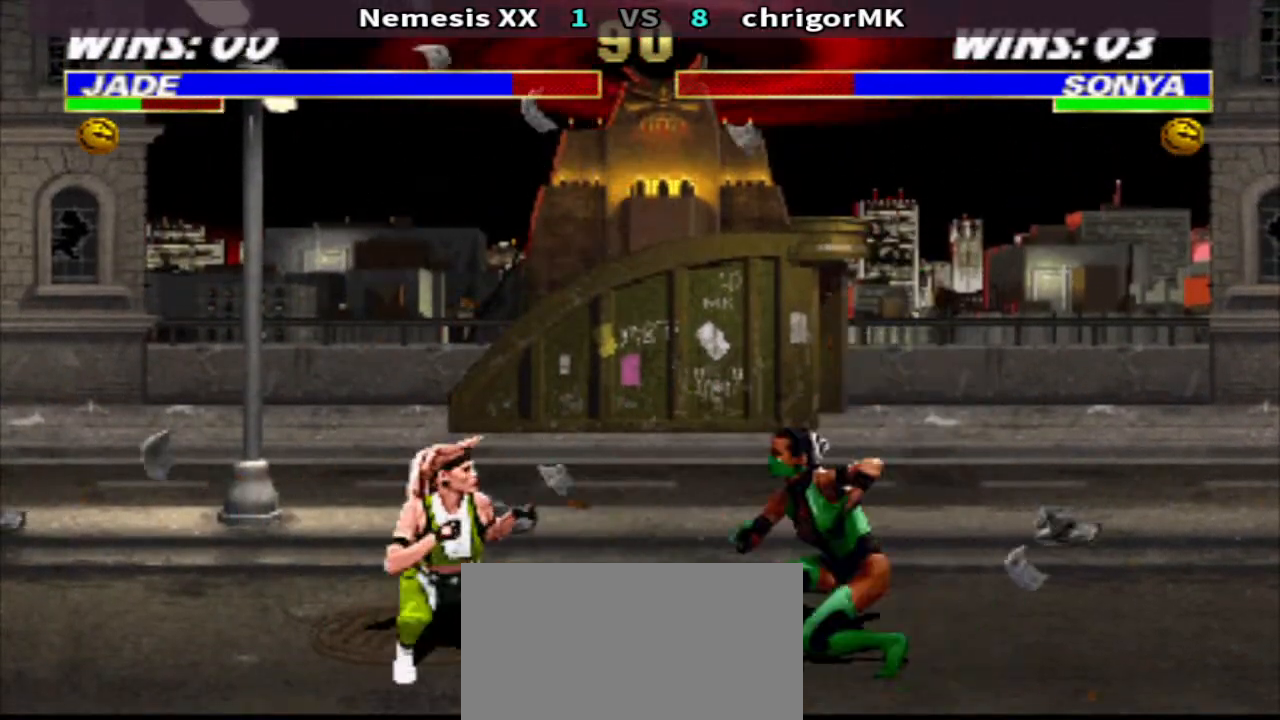
{"buttons": ["R1"], "events": [[33, "CIRCLE", "up"], [100, "CIRCLE", "down"], [233, "CIRCLE", "up"], [300, "DPAD_LEFT", "up"], [500, "R1", "down"]]}
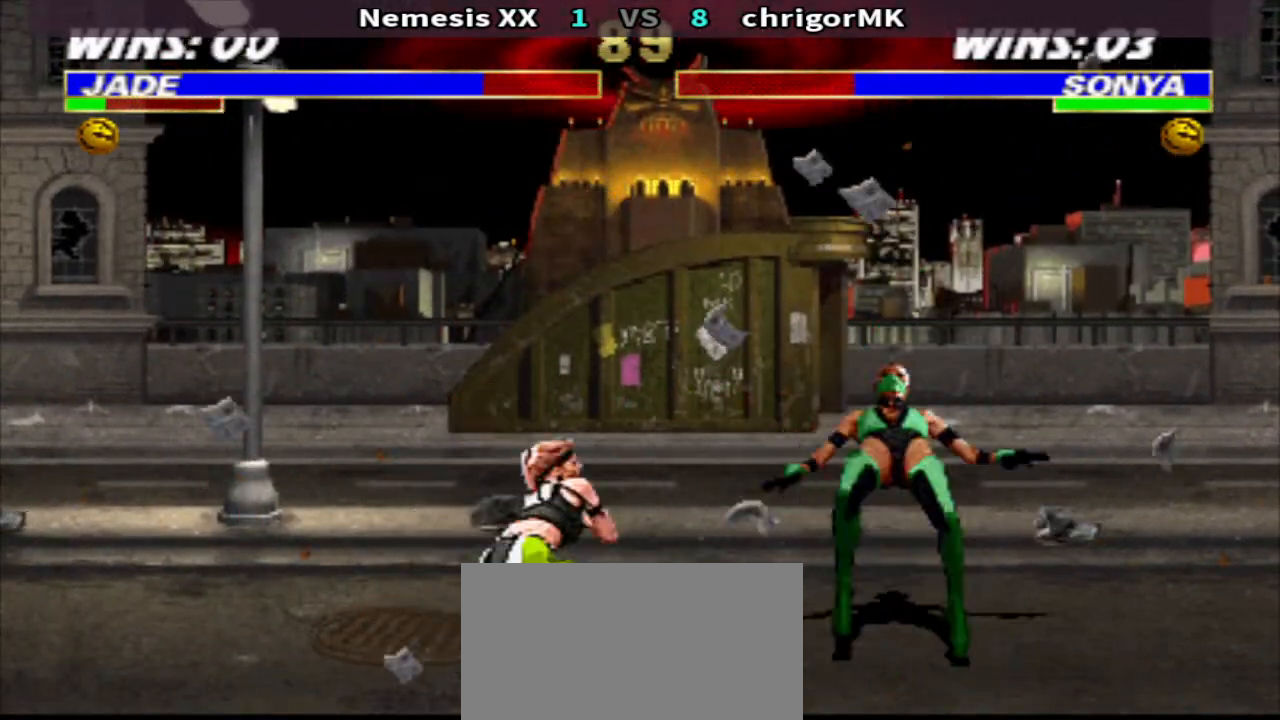
{"buttons": ["R2"], "events": [[33, "DPAD_RIGHT", "down"], [300, "R1", "up"], [333, "CIRCLE", "down"], [400, "DPAD_RIGHT", "up"], [433, "CIRCLE", "up"], [467, "R2", "down"]]}
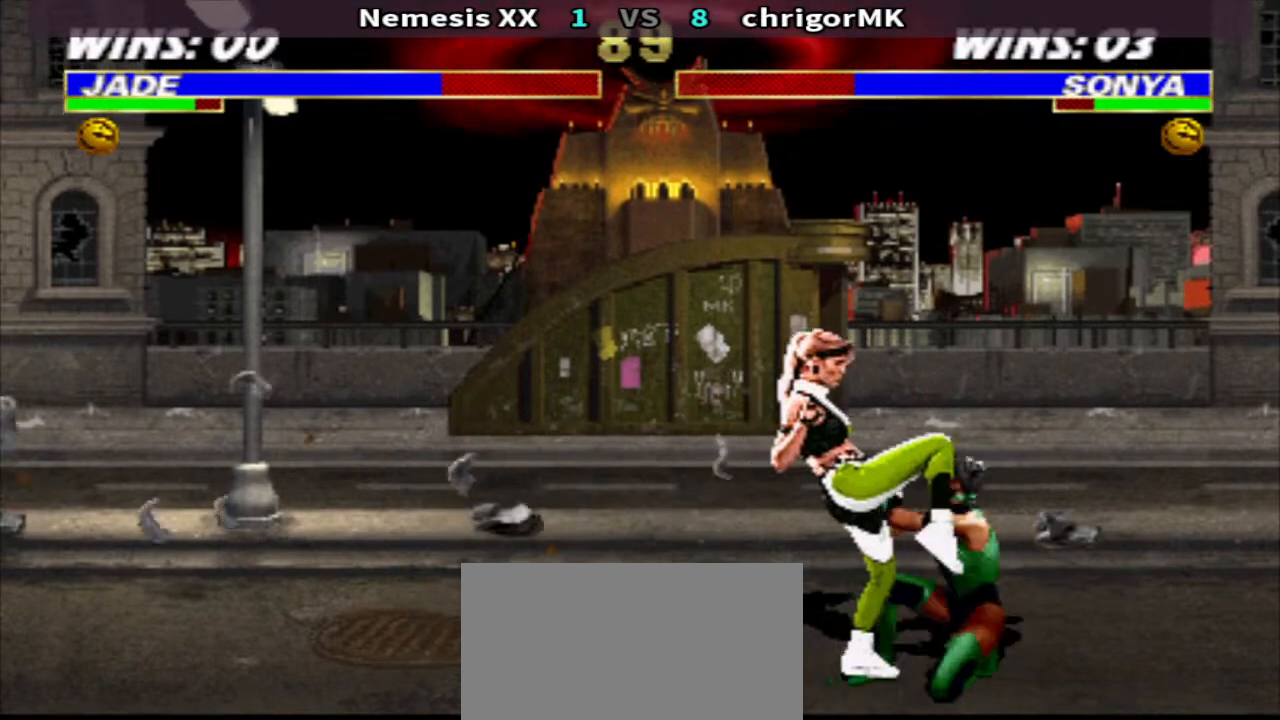
{"buttons": ["DPAD_UP"], "events": [[67, "R2", "up"], [100, "DPAD_UP", "down"], [100, "SQUARE", "down"], [167, "SQUARE", "up"], [233, "SQUARE", "down"], [333, "SQUARE", "up"], [433, "CROSS", "down"], [500, "CROSS", "up"]]}
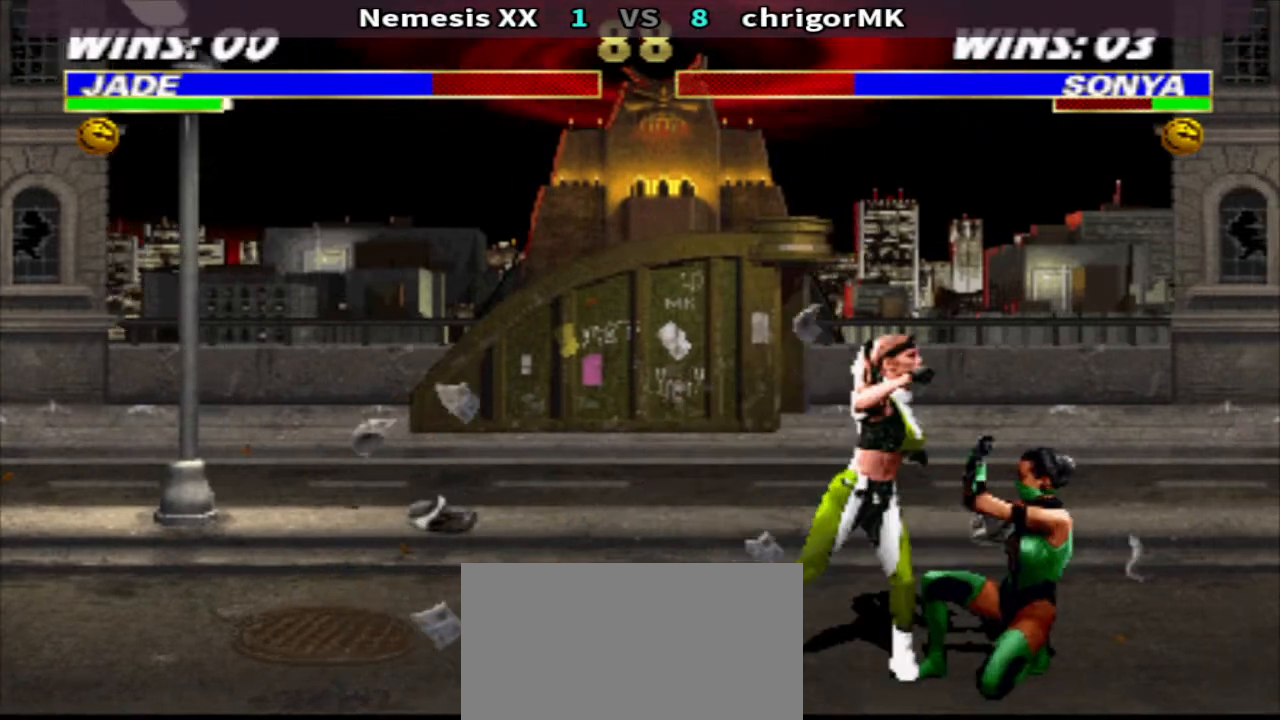
{"buttons": [], "events": [[100, "SQUARE", "down"], [167, "SQUARE", "up"], [233, "SQUARE", "down"], [267, "DPAD_UP", "up"], [300, "TRIANGLE", "down"], [367, "SQUARE", "up"], [433, "TRIANGLE", "up"]]}
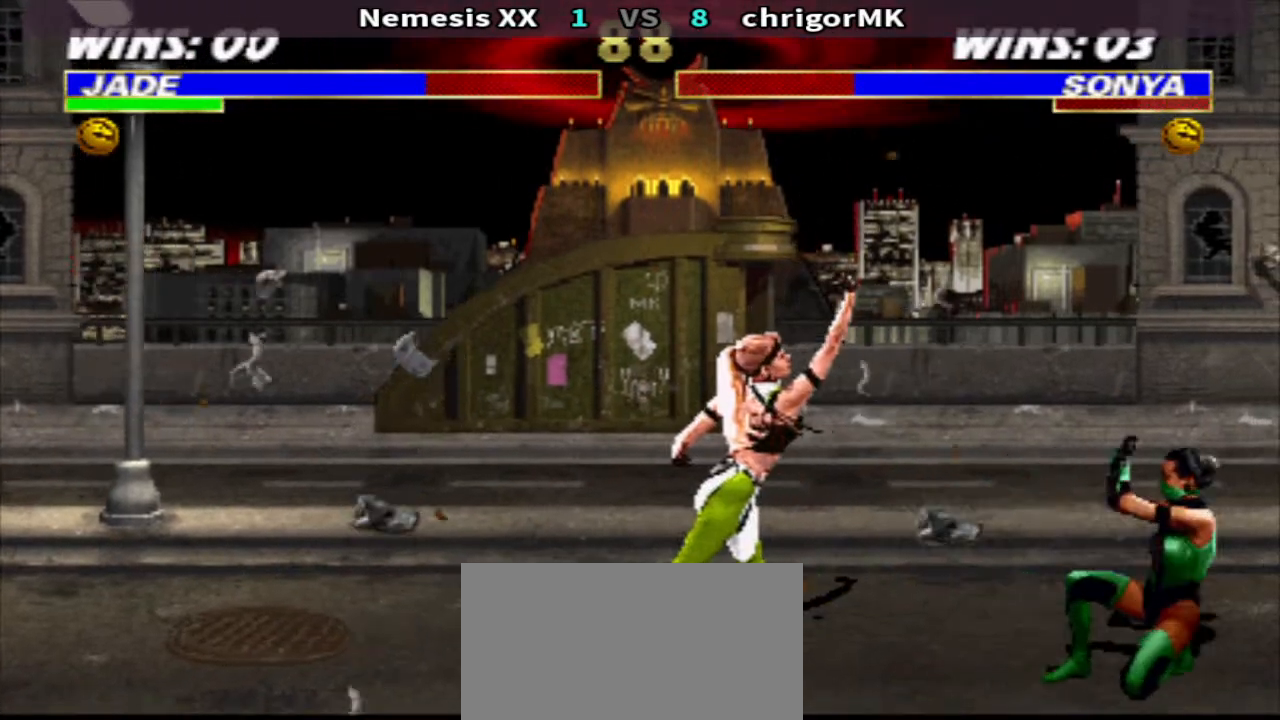
{"buttons": ["TRIANGLE", "DPAD_RIGHT"], "events": [[167, "DPAD_RIGHT", "down"], [200, "SQUARE", "down"], [233, "SQUARE", "up"], [367, "SQUARE", "down"], [433, "TRIANGLE", "down"], [500, "SQUARE", "up"]]}
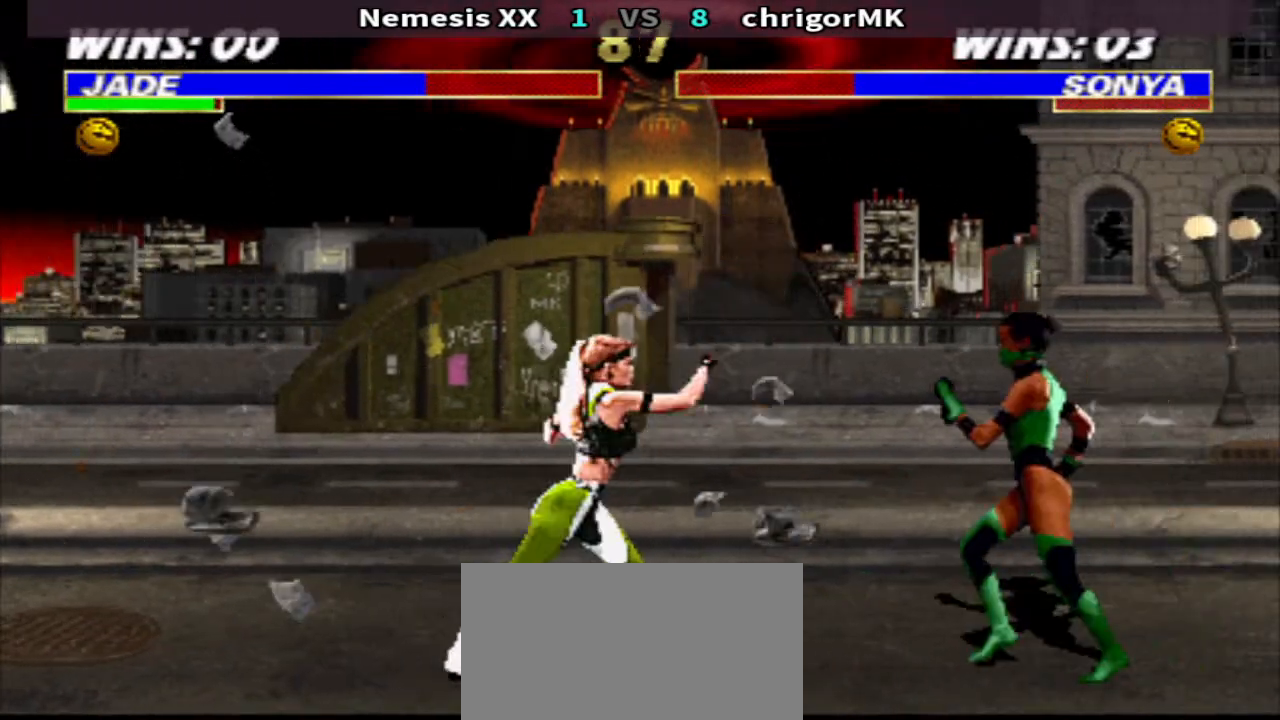
{"buttons": ["SQUARE", "TRIANGLE"], "events": [[67, "DPAD_RIGHT", "up"], [67, "TRIANGLE", "up"], [200, "DPAD_LEFT", "down"], [333, "DPAD_LEFT", "up"], [433, "SQUARE", "down"], [500, "TRIANGLE", "down"]]}
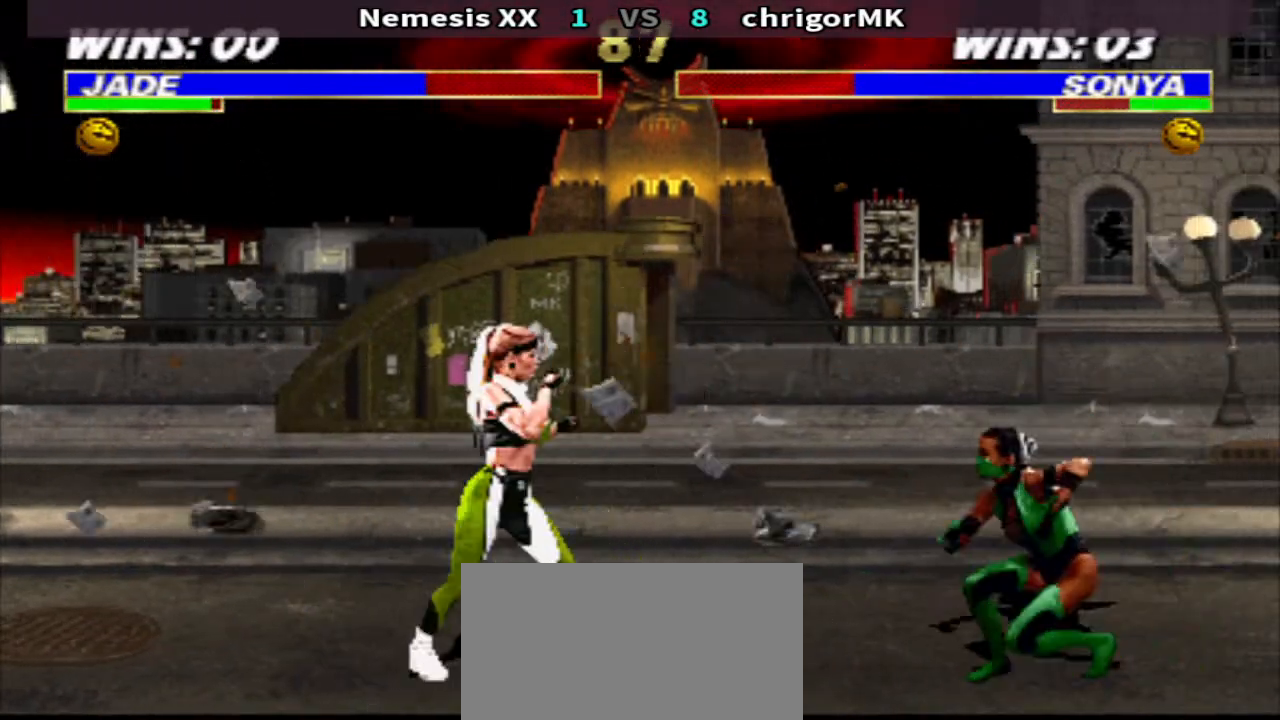
{"buttons": ["TRIANGLE", "DPAD_DOWN", "DPAD_LEFT"], "events": [[67, "SQUARE", "up"], [133, "DPAD_RIGHT", "down"], [133, "R1", "down"], [133, "TRIANGLE", "up"], [300, "CIRCLE", "down"], [300, "DPAD_LEFT", "down"], [300, "DPAD_RIGHT", "up"], [367, "CIRCLE", "up"], [367, "DPAD_DOWN", "down"], [367, "R1", "up"], [467, "TRIANGLE", "down"]]}
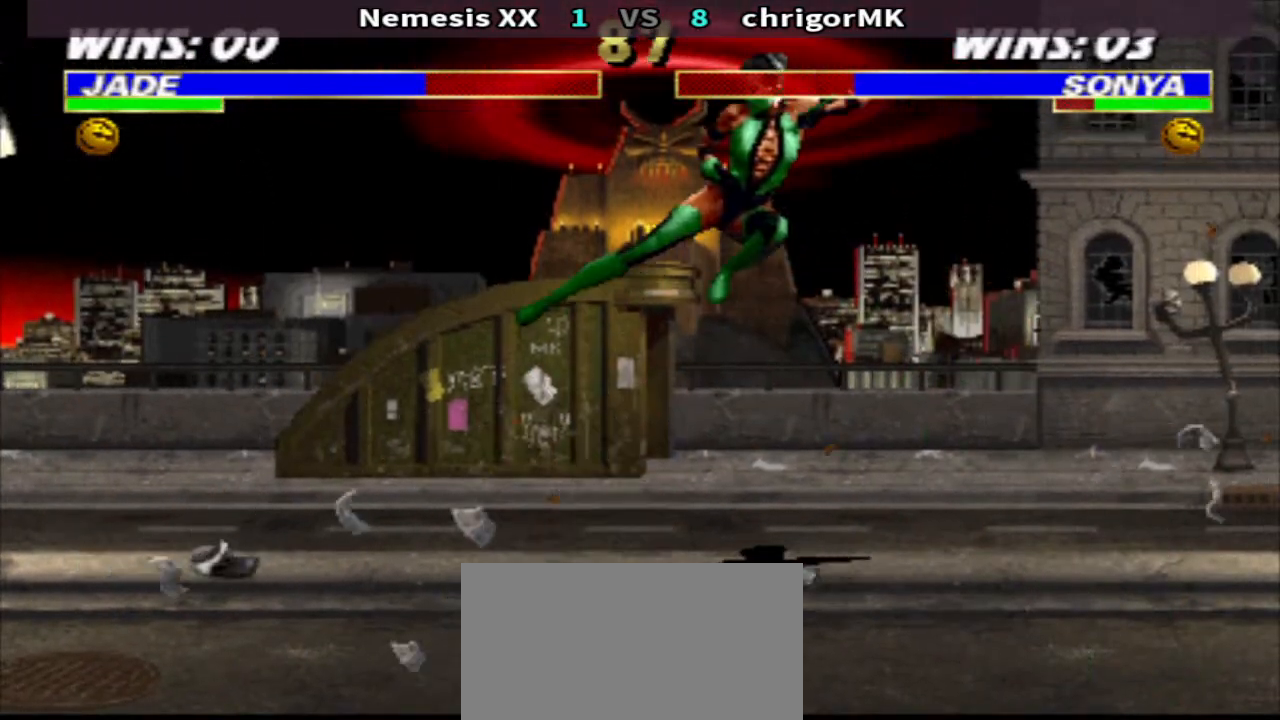
{"buttons": ["CIRCLE", "DPAD_DOWN", "DPAD_RIGHT"], "events": [[200, "DPAD_LEFT", "up"], [200, "DPAD_RIGHT", "down"], [267, "TRIANGLE", "up"], [467, "CIRCLE", "down"]]}
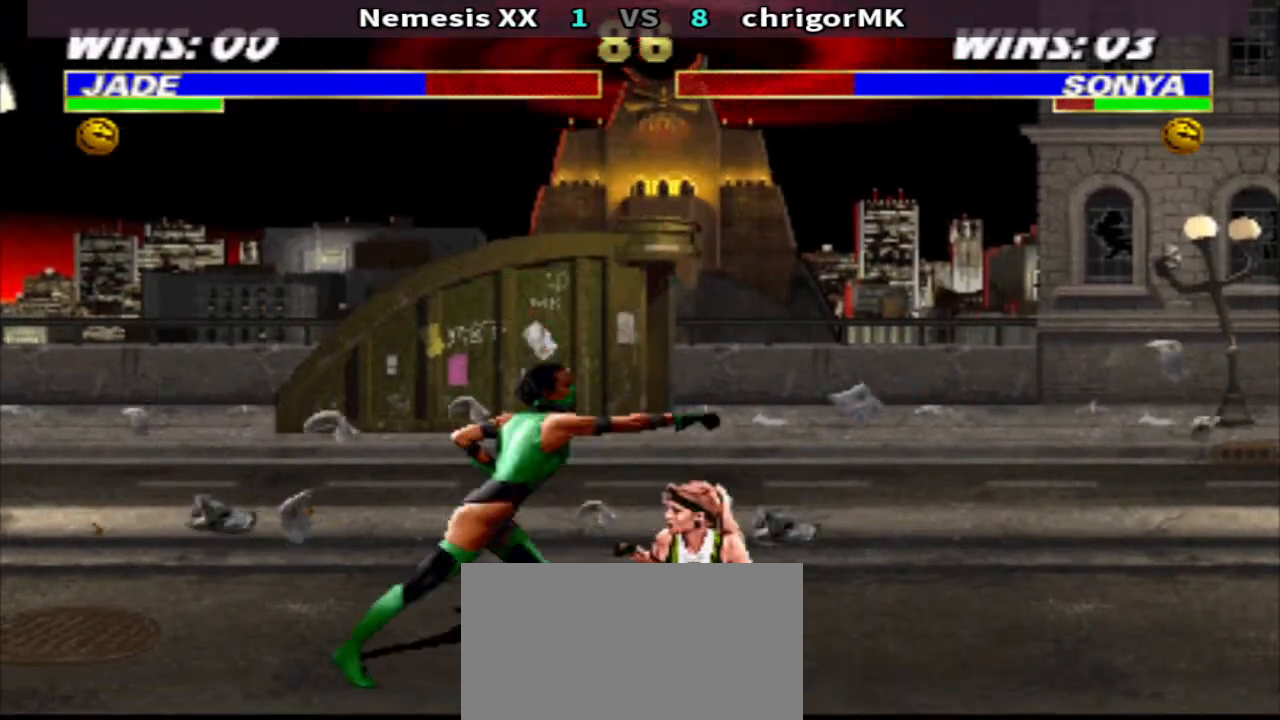
{"buttons": ["CIRCLE", "DPAD_LEFT"], "events": [[33, "CIRCLE", "up"], [133, "CIRCLE", "down"], [200, "CIRCLE", "up"], [200, "DPAD_DOWN", "up"], [200, "DPAD_RIGHT", "up"], [300, "DPAD_LEFT", "down"], [300, "R1", "down"], [500, "CIRCLE", "down"], [500, "R1", "up"]]}
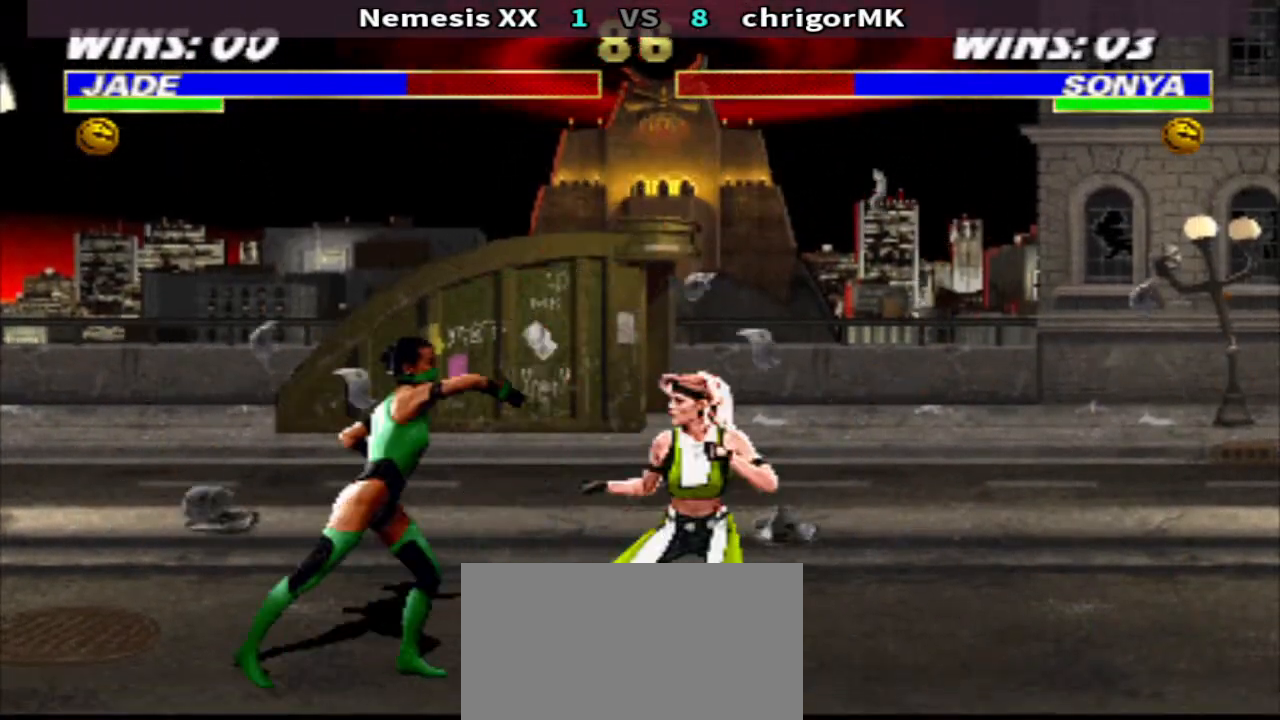
{"buttons": ["TRIANGLE", "DPAD_RIGHT"], "events": [[100, "CIRCLE", "up"], [100, "DPAD_LEFT", "up"], [100, "DPAD_UP", "down"], [100, "R2", "down"], [200, "R2", "up"], [267, "SQUARE", "down"], [333, "DPAD_UP", "up"], [333, "TRIANGLE", "down"], [367, "SQUARE", "up"], [467, "DPAD_RIGHT", "down"]]}
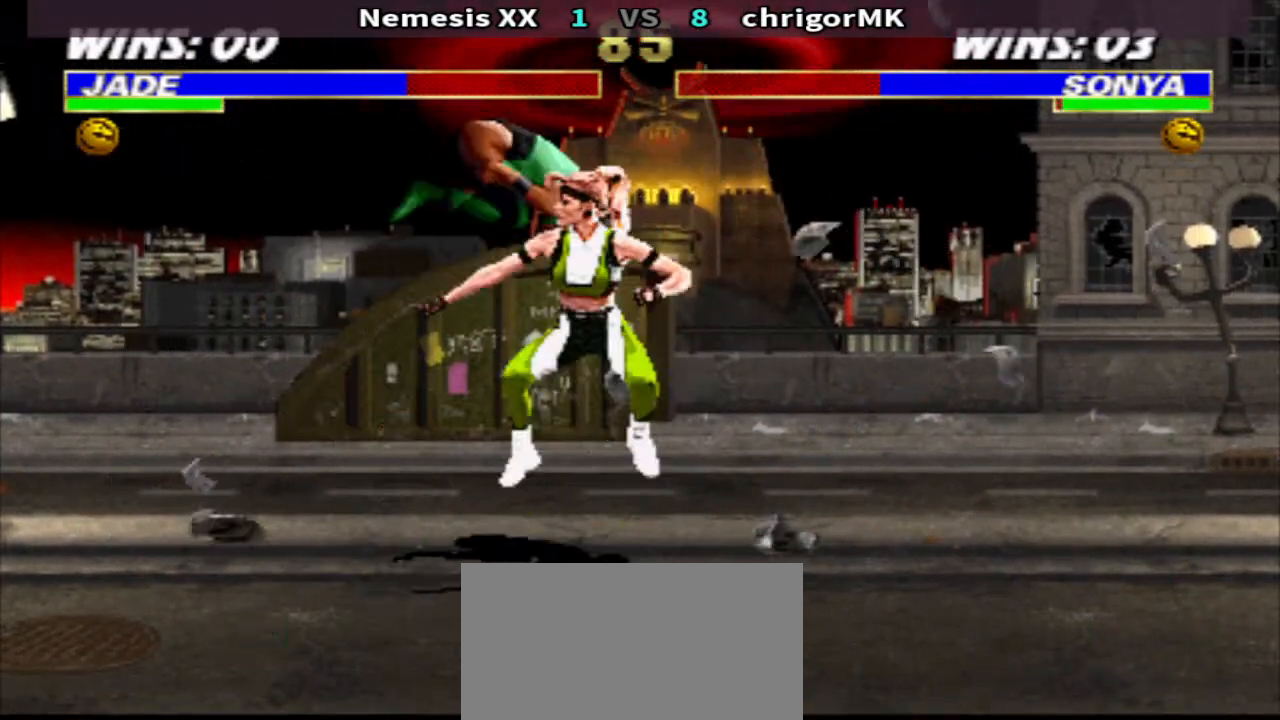
{"buttons": ["DPAD_DOWN", "DPAD_RIGHT"], "events": [[33, "DPAD_DOWN", "down"], [100, "TRIANGLE", "up"], [200, "SQUARE", "down"], [300, "TRIANGLE", "down"], [367, "SQUARE", "up"], [500, "TRIANGLE", "up"]]}
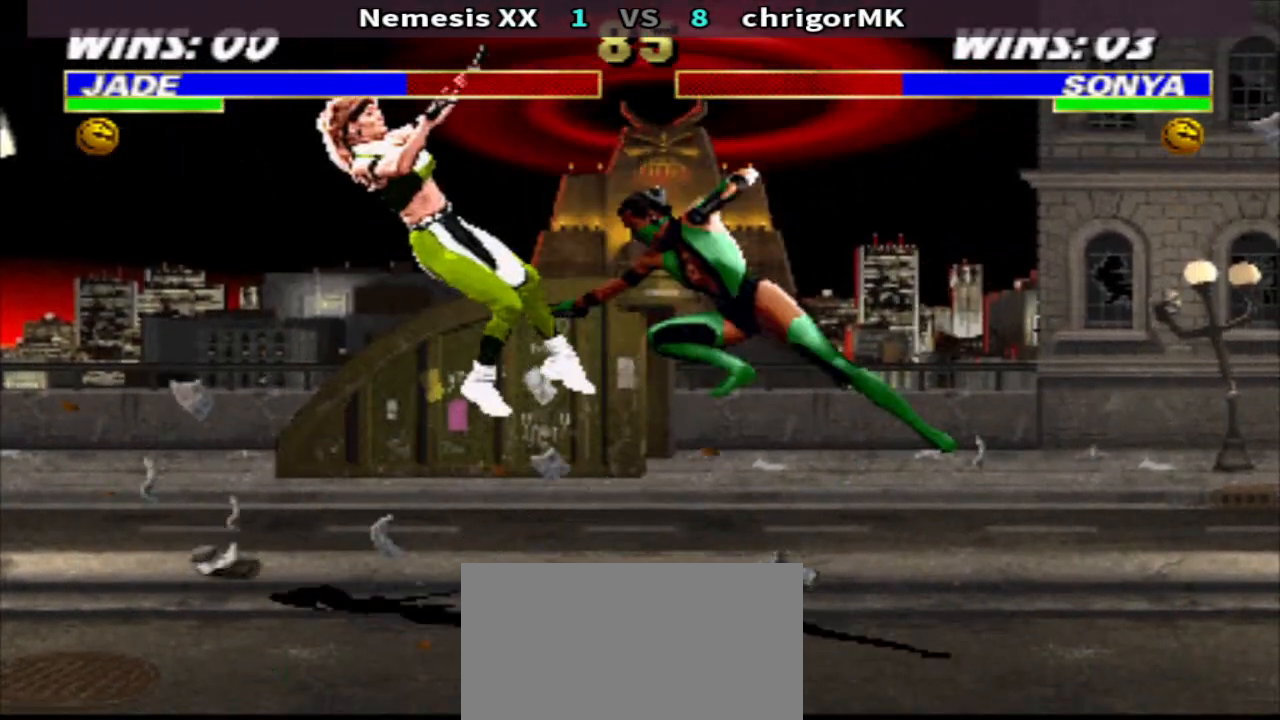
{"buttons": ["DPAD_RIGHT"], "events": [[67, "DPAD_DOWN", "up"], [67, "DPAD_RIGHT", "up"], [500, "DPAD_RIGHT", "down"]]}
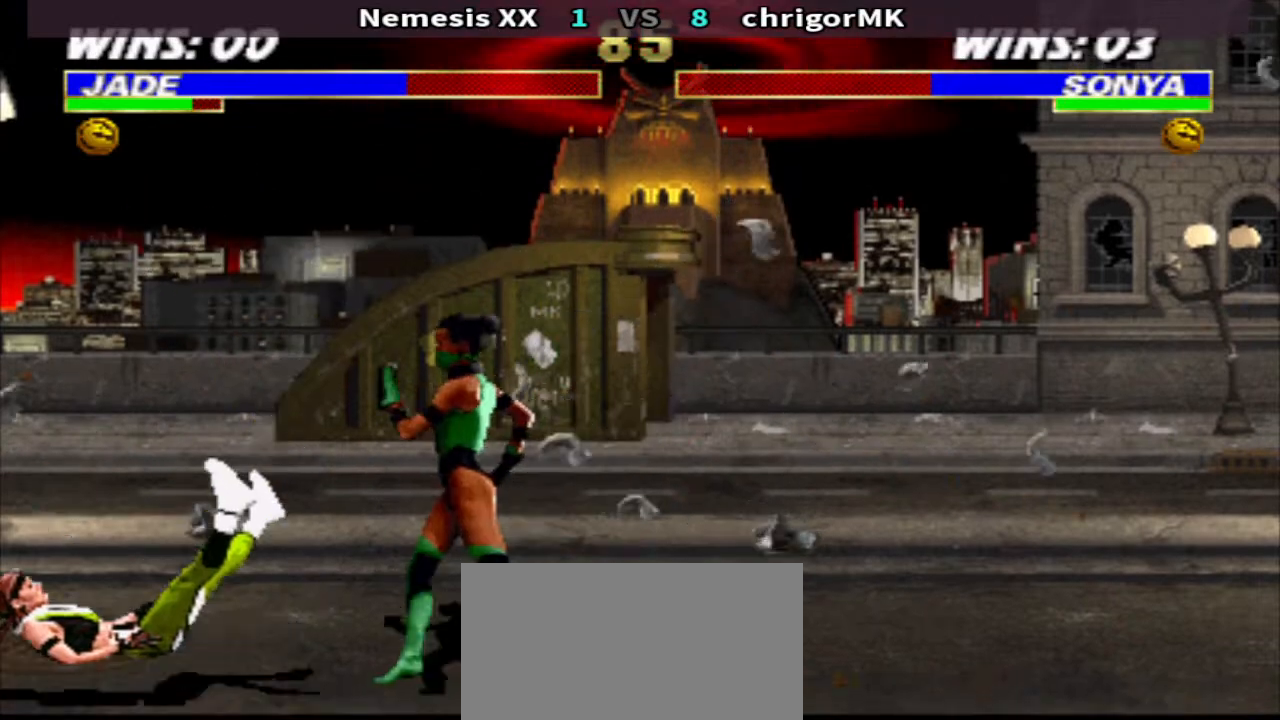
{"buttons": ["SQUARE"], "events": [[67, "DPAD_UP", "down"], [300, "DPAD_UP", "up"], [367, "DPAD_RIGHT", "up"], [367, "SQUARE", "down"]]}
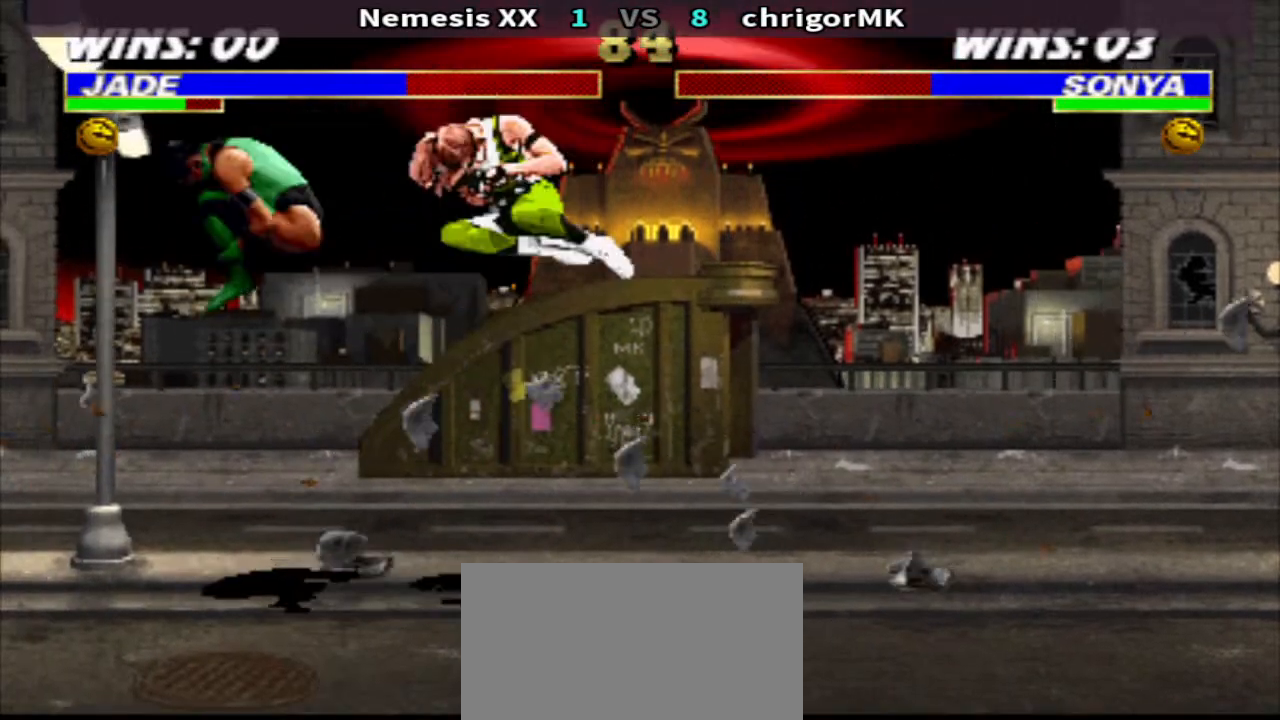
{"buttons": ["DPAD_RIGHT"], "events": [[33, "SQUARE", "up"], [433, "DPAD_RIGHT", "down"]]}
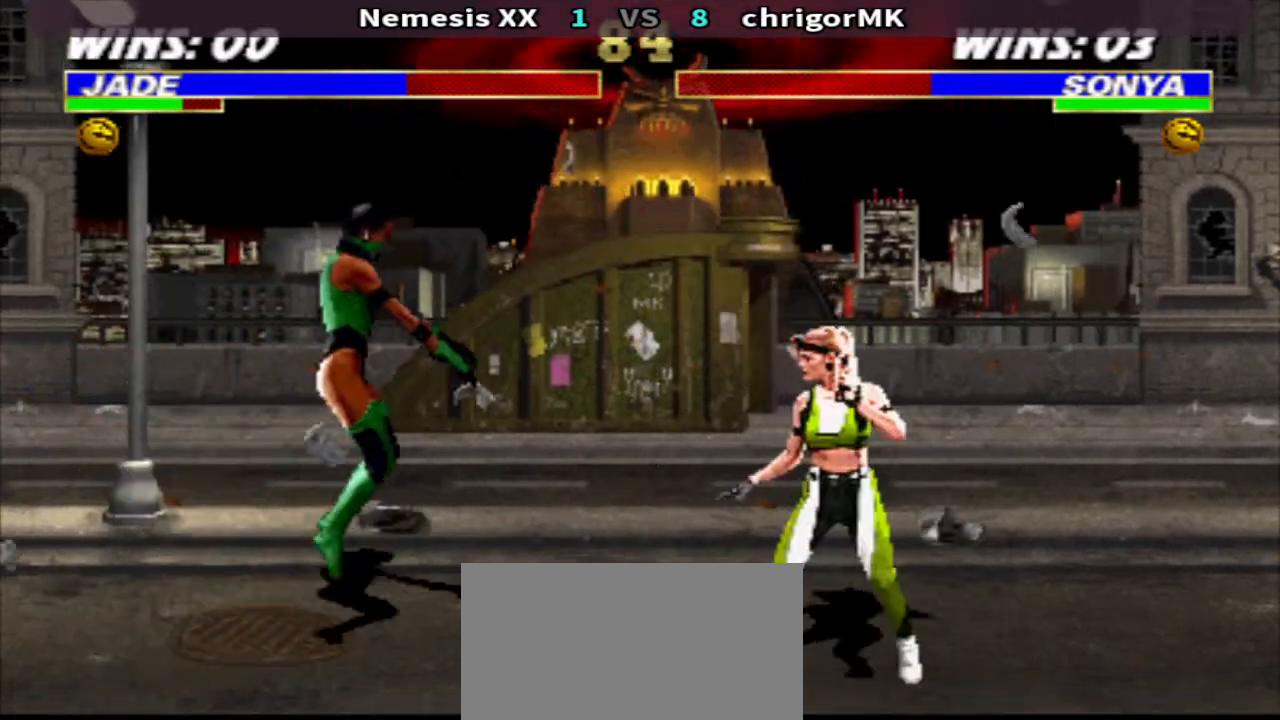
{"buttons": [], "events": [[233, "DPAD_RIGHT", "up"], [300, "R2", "down"], [400, "R2", "up"]]}
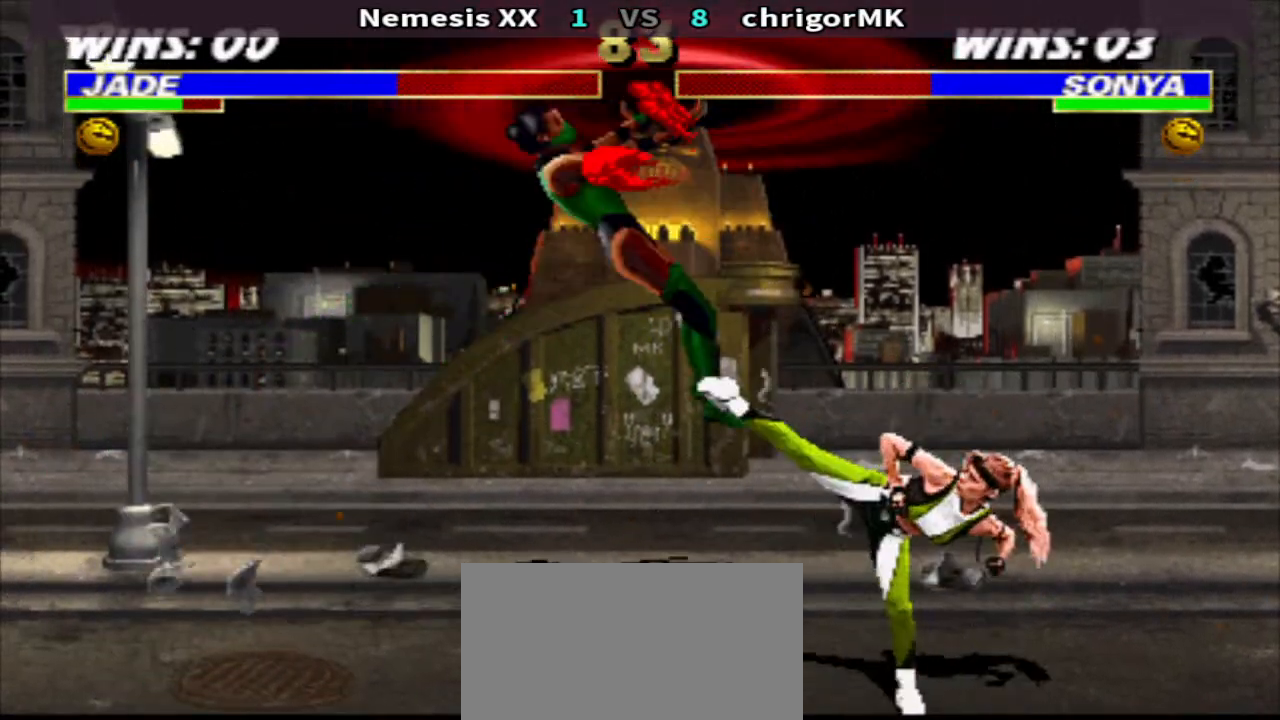
{"buttons": ["R1", "DPAD_LEFT"], "events": [[300, "DPAD_LEFT", "down"], [300, "R1", "down"]]}